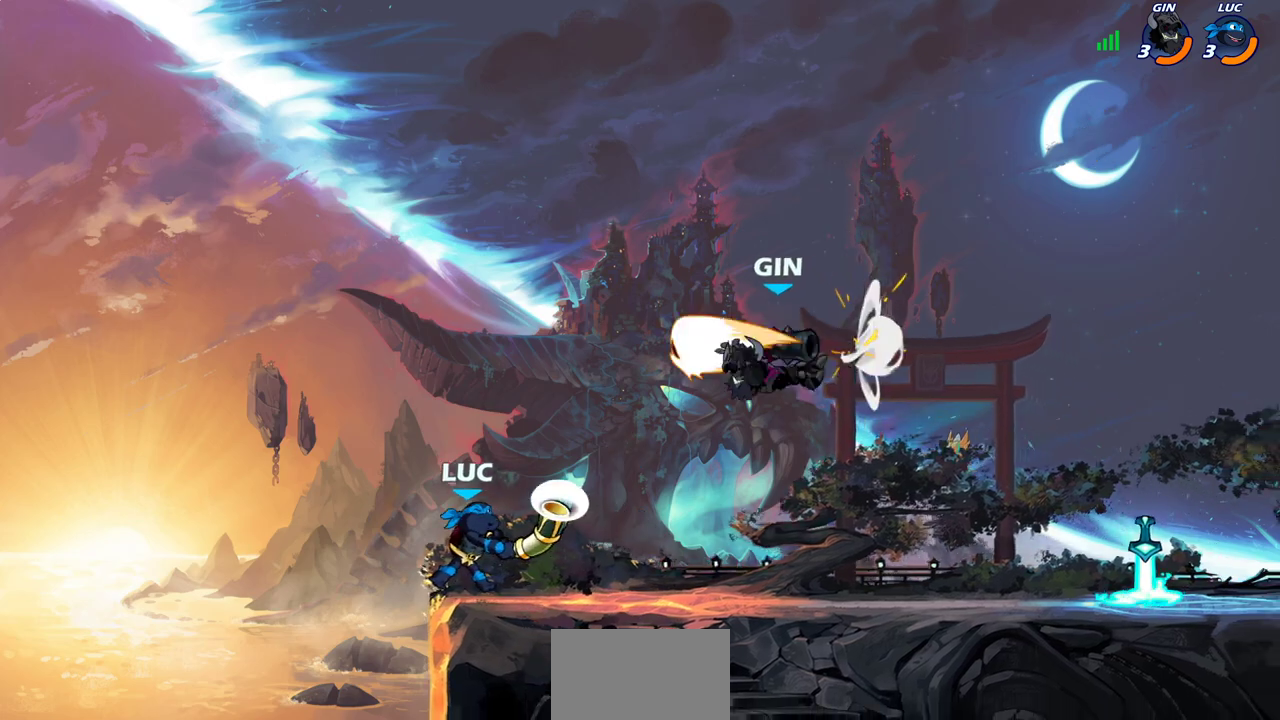
Gameplay with a controller (PlayStation layout); each line is a JSON object with the inputs held at the frame after it (dt_ms = milliseconds from this image to that frame). "events" lists button and stick changes between this image and that frame as [ms after this image, input, new state], when the widget could be followed in between.
{"dt_ms": 500, "buttons": [], "left_stick": "right", "right_stick": "center"}
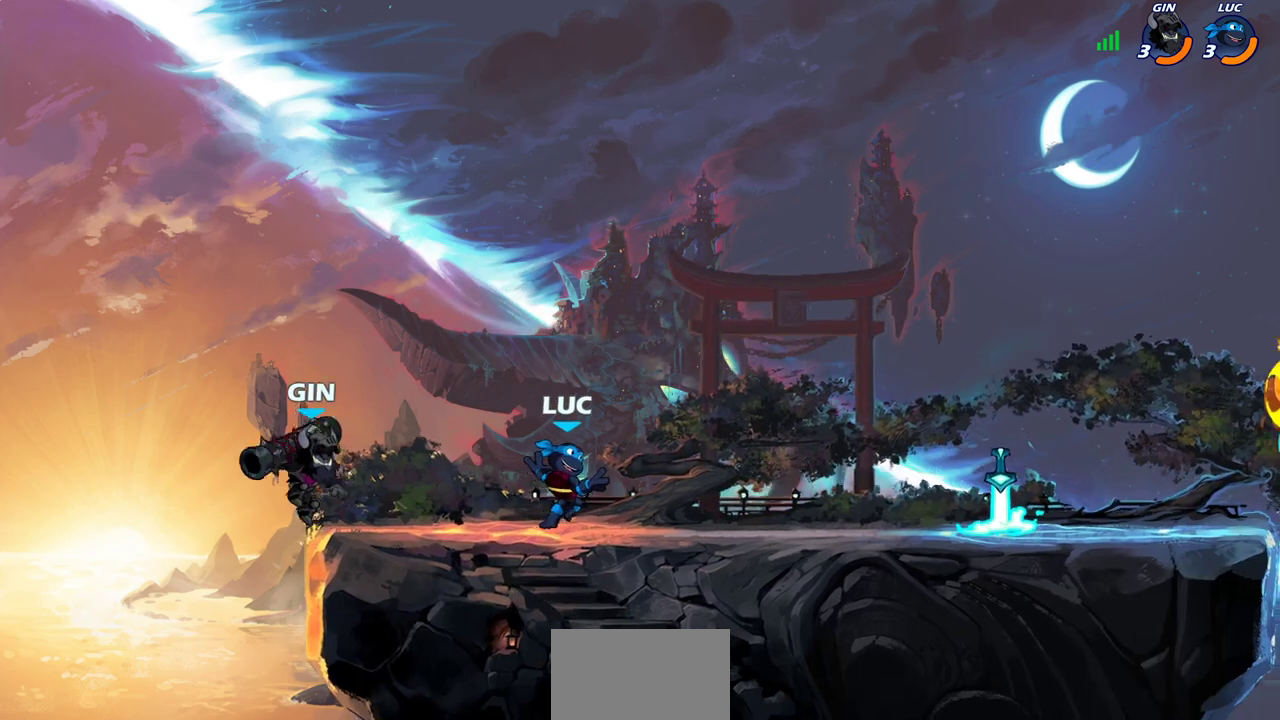
{"dt_ms": 300, "buttons": ["R2"], "left_stick": "up-right", "right_stick": "center", "events": [[250, "left_stick", "up-right"], [300, "R2", "down"]]}
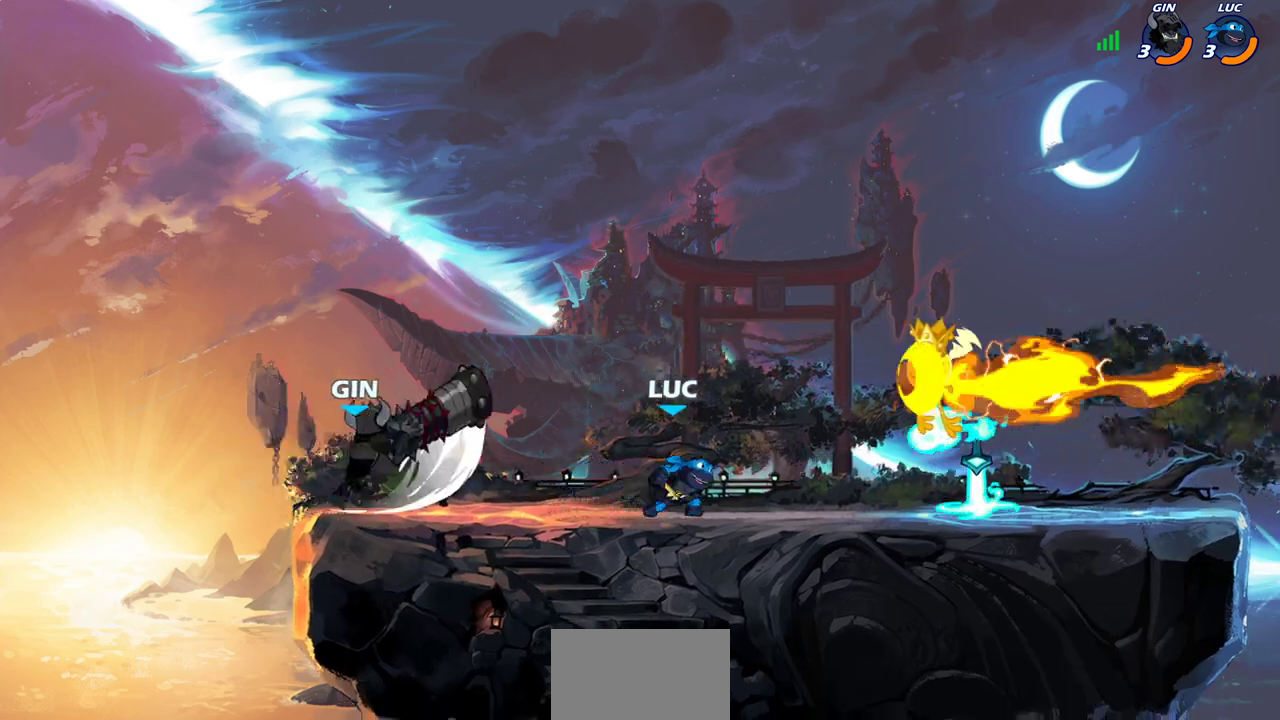
{"dt_ms": 800, "buttons": [], "left_stick": "center", "right_stick": "center", "events": [[33, "CROSS", "down"], [100, "CROSS", "up"], [100, "left_stick", "right"], [150, "R2", "up"], [150, "left_stick", "down-right"], [383, "left_stick", "down-left"], [483, "CIRCLE", "down"], [567, "CIRCLE", "up"], [617, "left_stick", "center"]]}
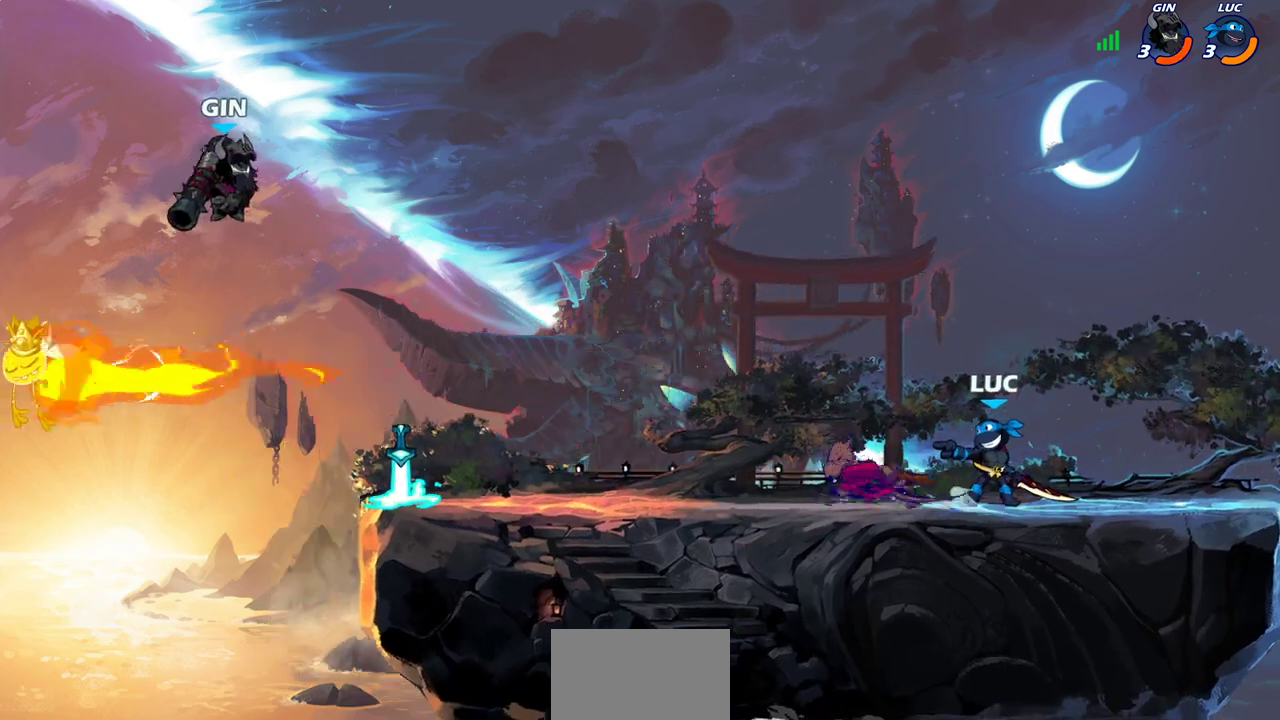
{"dt_ms": 400, "buttons": [], "left_stick": "center", "right_stick": "center", "events": []}
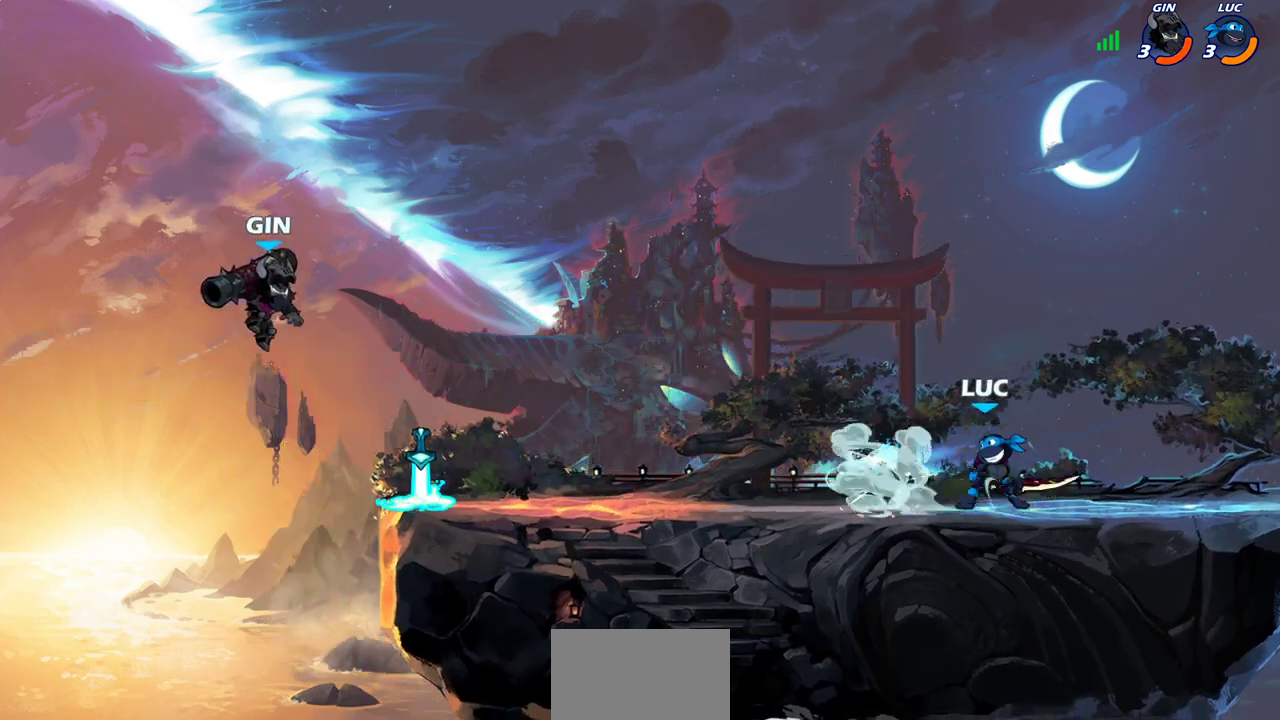
{"dt_ms": 500, "buttons": [], "left_stick": "left", "right_stick": "center", "events": [[367, "left_stick", "right"], [433, "left_stick", "left"]]}
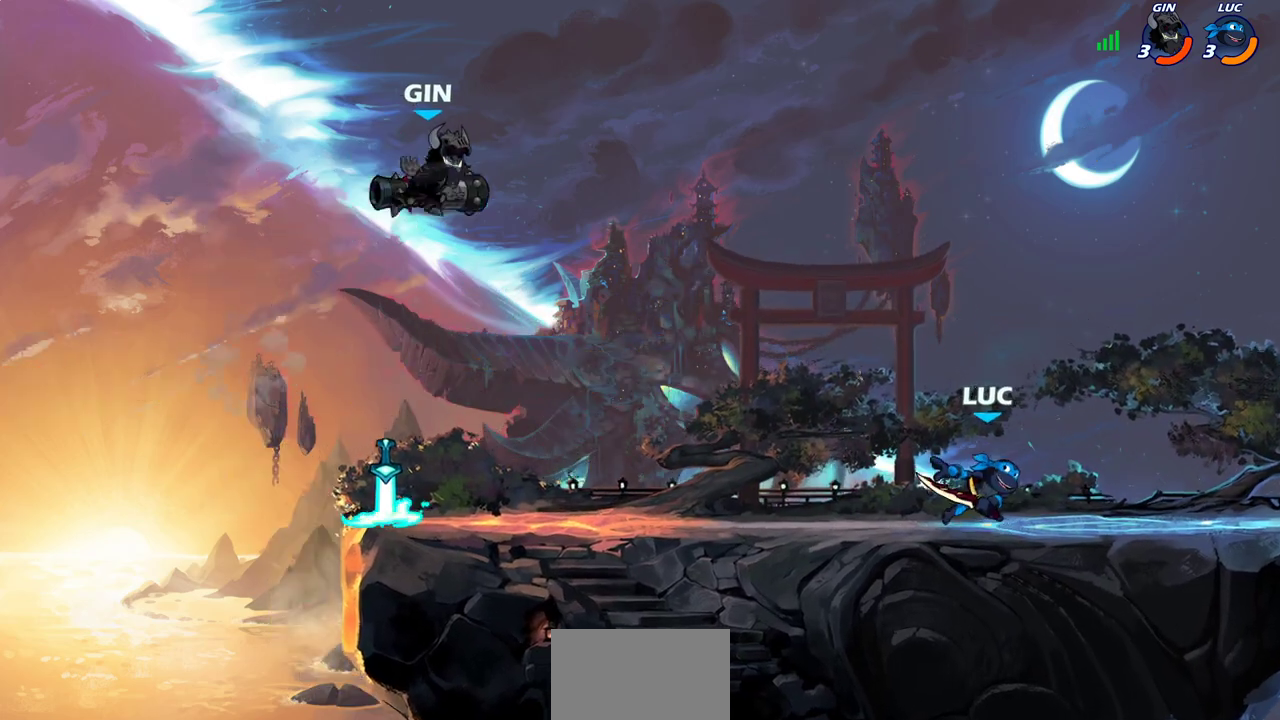
{"dt_ms": 300, "buttons": [], "left_stick": "left", "right_stick": "center", "events": []}
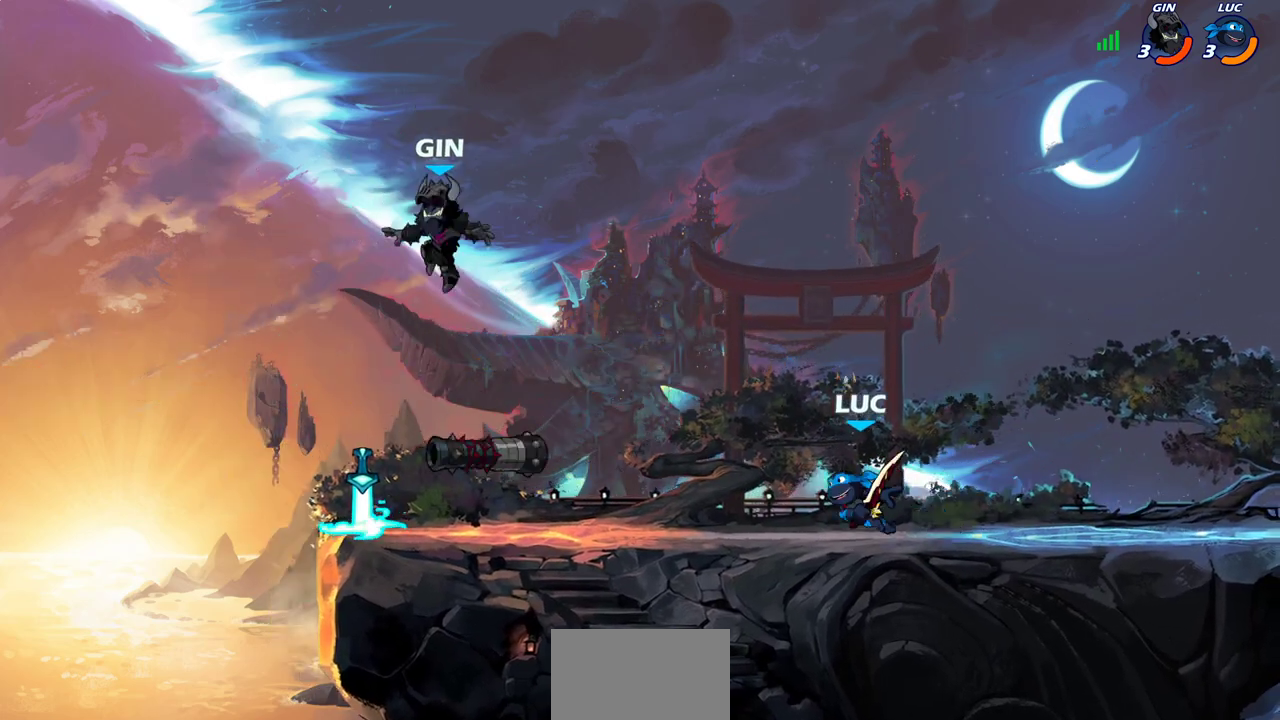
{"dt_ms": 700, "buttons": [], "left_stick": "center", "right_stick": "center", "events": [[50, "R2", "down"], [83, "CIRCLE", "down"], [167, "CIRCLE", "up"], [167, "R2", "up"], [483, "left_stick", "center"]]}
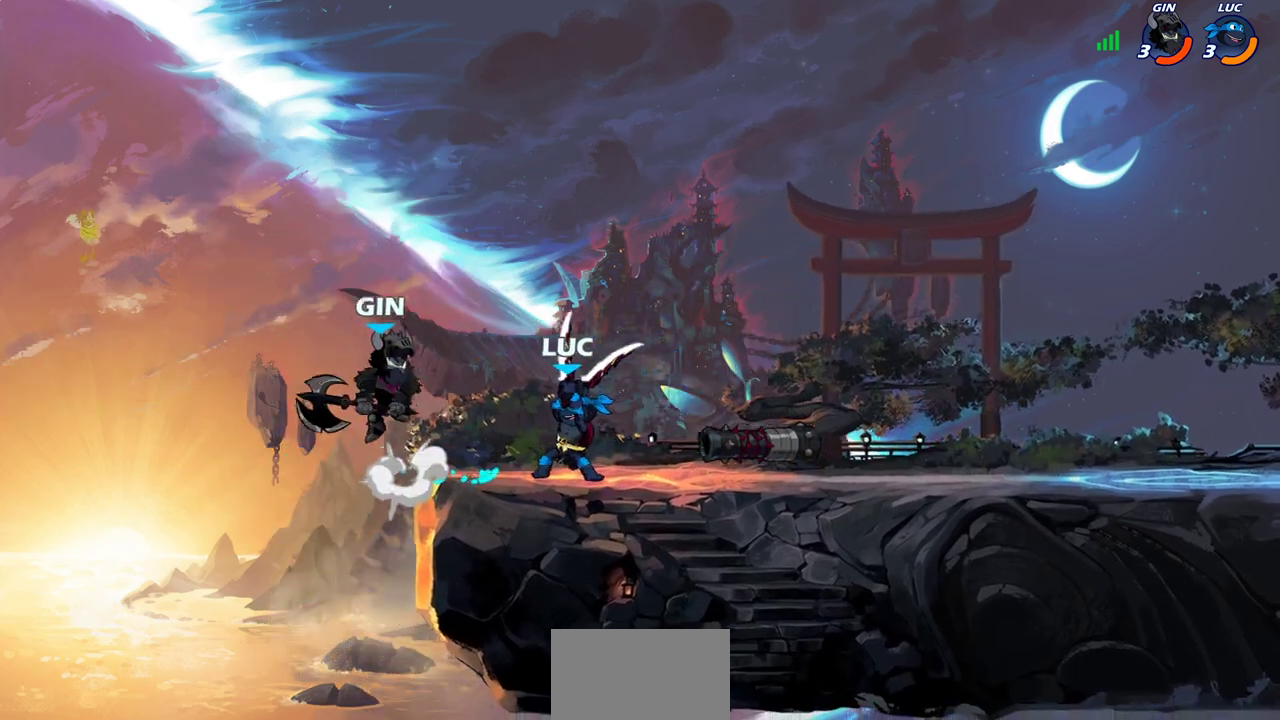
{"dt_ms": 700, "buttons": ["SQUARE"], "left_stick": "center", "right_stick": "center", "events": [[467, "SQUARE", "down"], [533, "SQUARE", "up"], [617, "SQUARE", "down"]]}
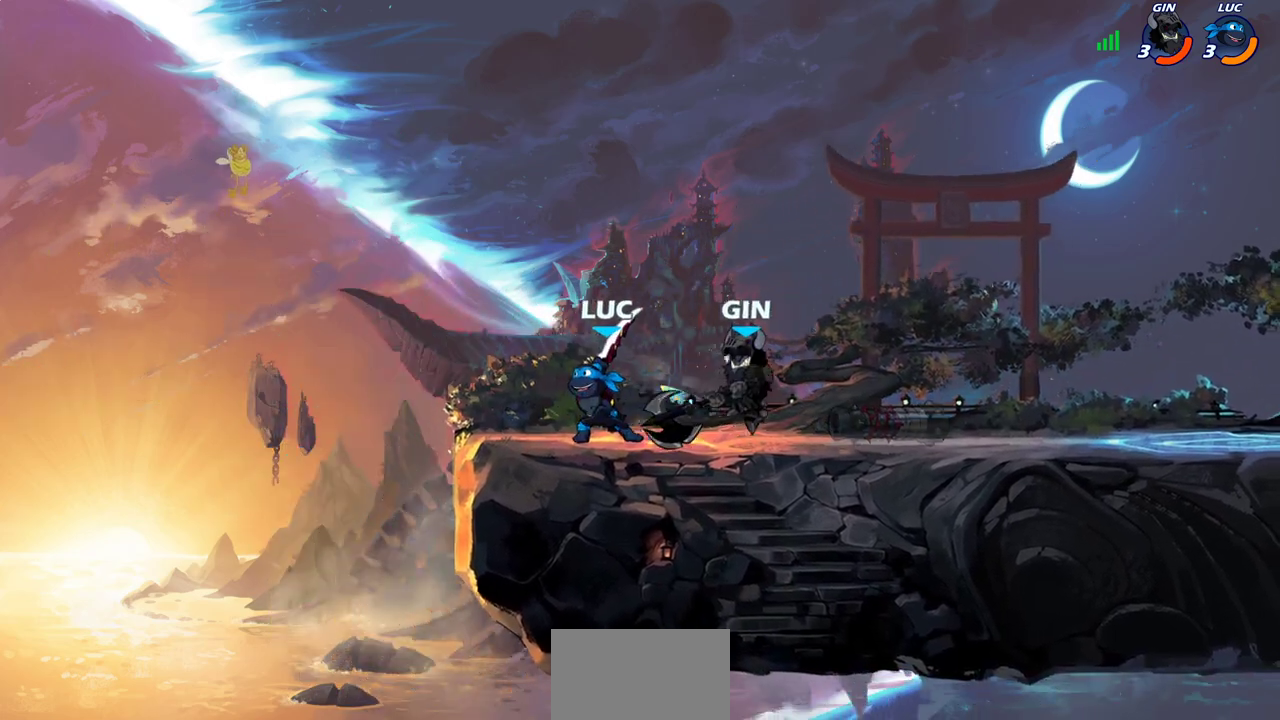
{"dt_ms": 300, "buttons": [], "left_stick": "center", "right_stick": "center", "events": [[17, "SQUARE", "up"]]}
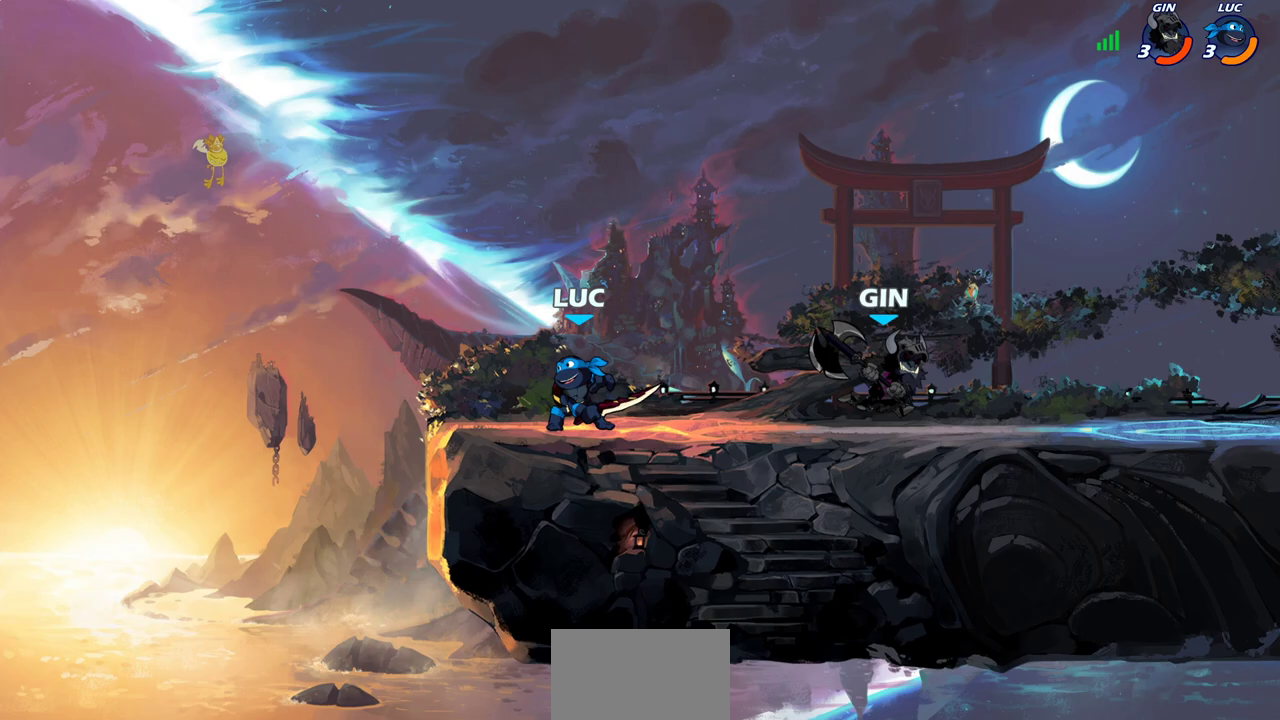
{"dt_ms": 400, "buttons": [], "left_stick": "right", "right_stick": "center", "events": [[50, "left_stick", "left"], [317, "left_stick", "right"]]}
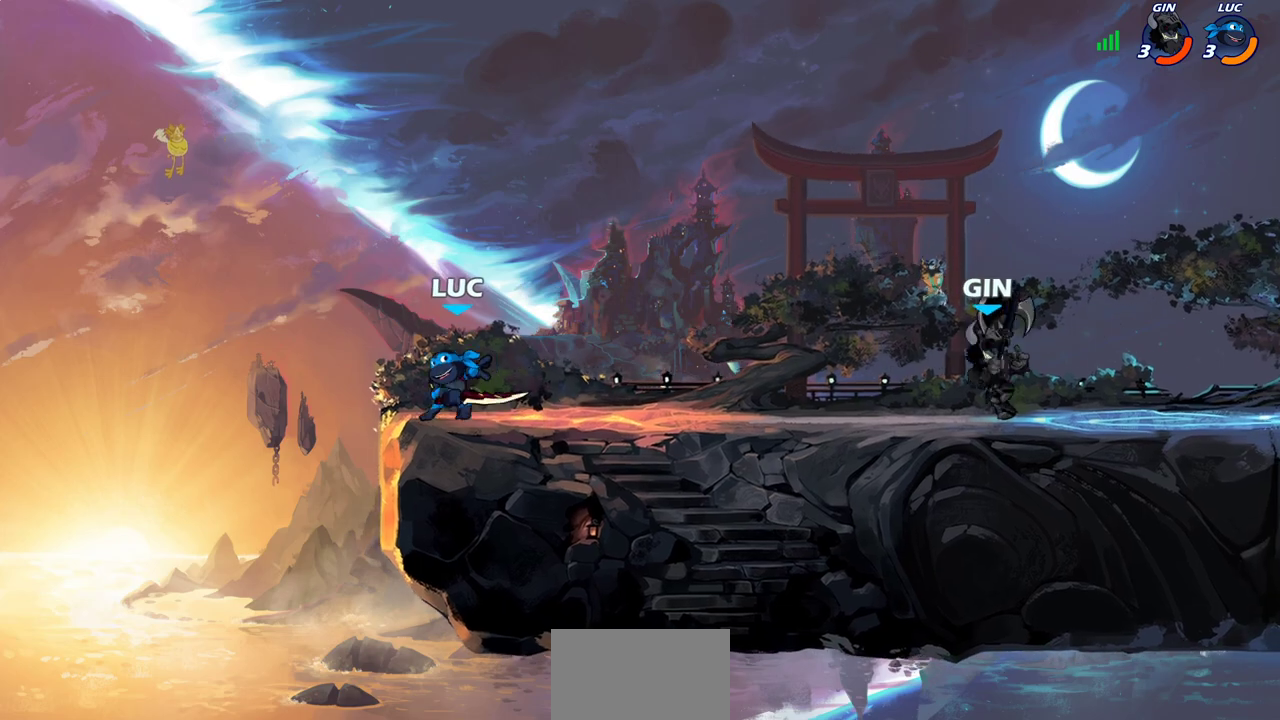
{"dt_ms": 600, "buttons": ["CIRCLE"], "left_stick": "down", "right_stick": "center", "events": [[17, "left_stick", "down-right"], [67, "CIRCLE", "down"], [67, "left_stick", "down"]]}
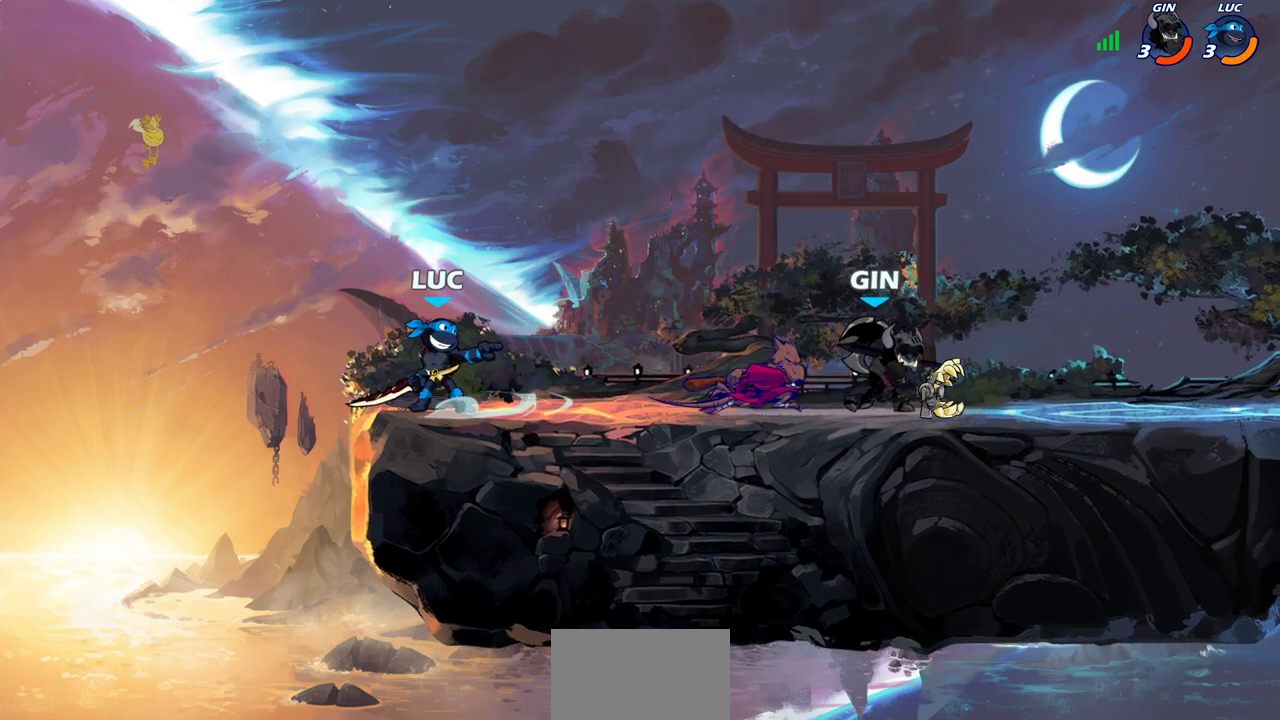
{"dt_ms": 700, "buttons": [], "left_stick": "center", "right_stick": "center", "events": [[17, "CIRCLE", "up"], [67, "left_stick", "center"]]}
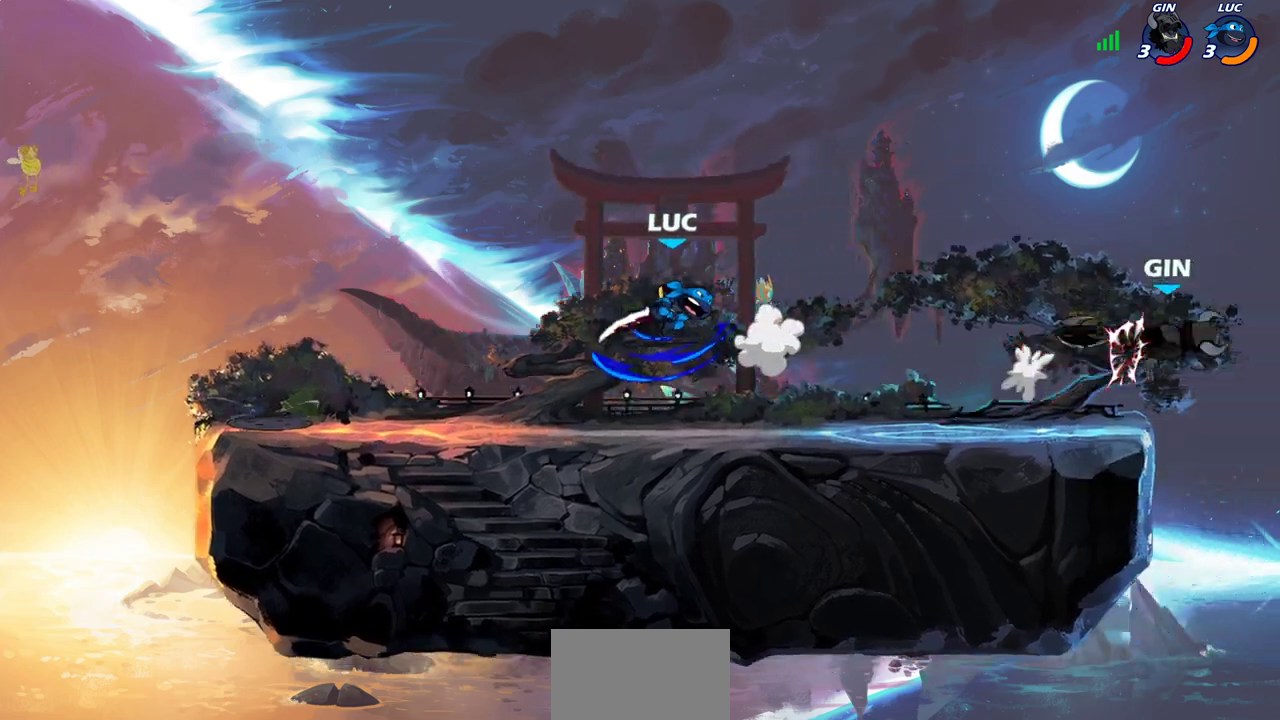
{"dt_ms": 300, "buttons": [], "left_stick": "center", "right_stick": "center", "events": []}
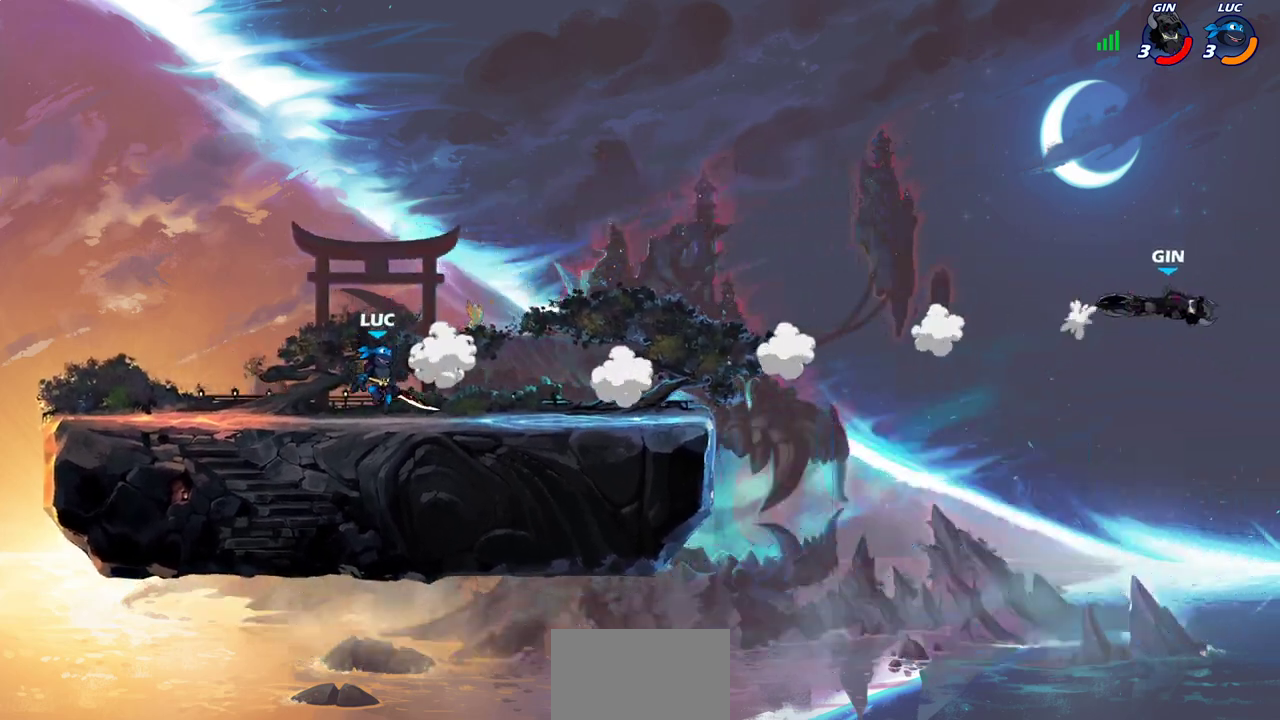
{"dt_ms": 500, "buttons": [], "left_stick": "down", "right_stick": "center", "events": [[133, "left_stick", "up-right"], [183, "left_stick", "right"], [250, "CROSS", "down"], [250, "R2", "down"], [383, "CROSS", "up"], [383, "R2", "up"], [433, "left_stick", "down-right"], [483, "left_stick", "down"]]}
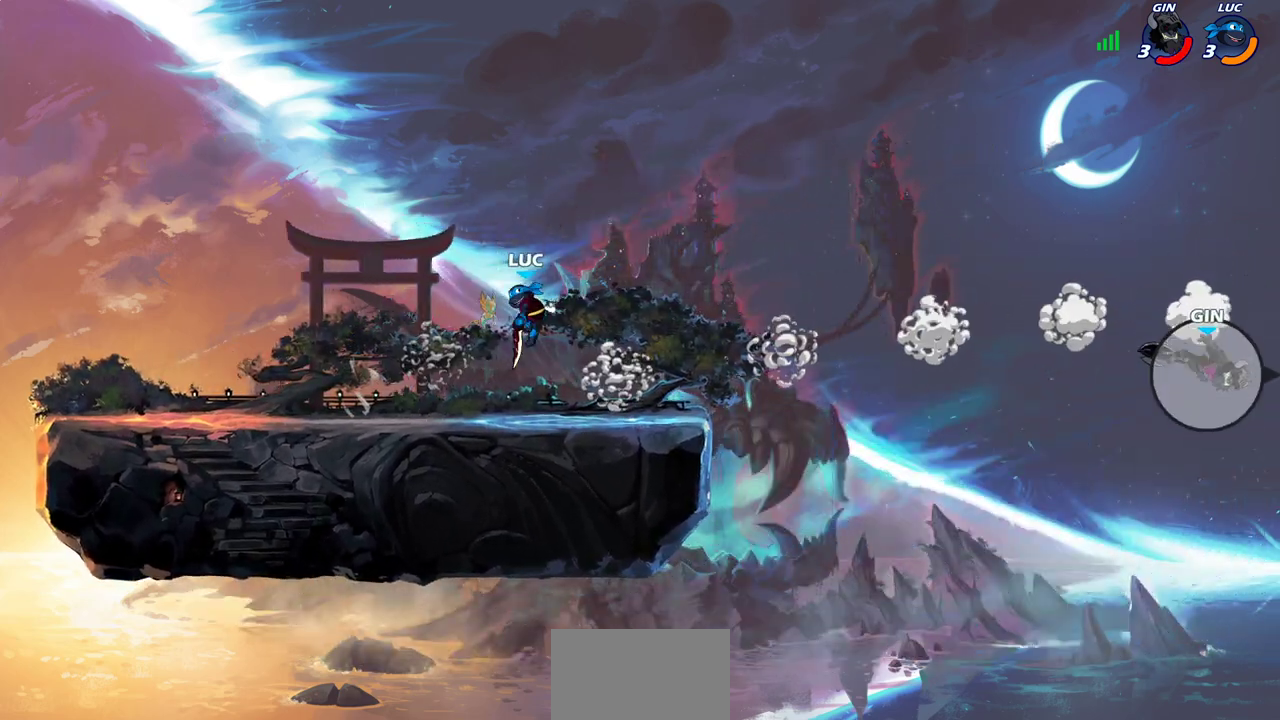
{"dt_ms": 300, "buttons": [], "left_stick": "up-left", "right_stick": "center", "events": [[50, "left_stick", "down-left"], [133, "left_stick", "left"], [233, "left_stick", "up-left"]]}
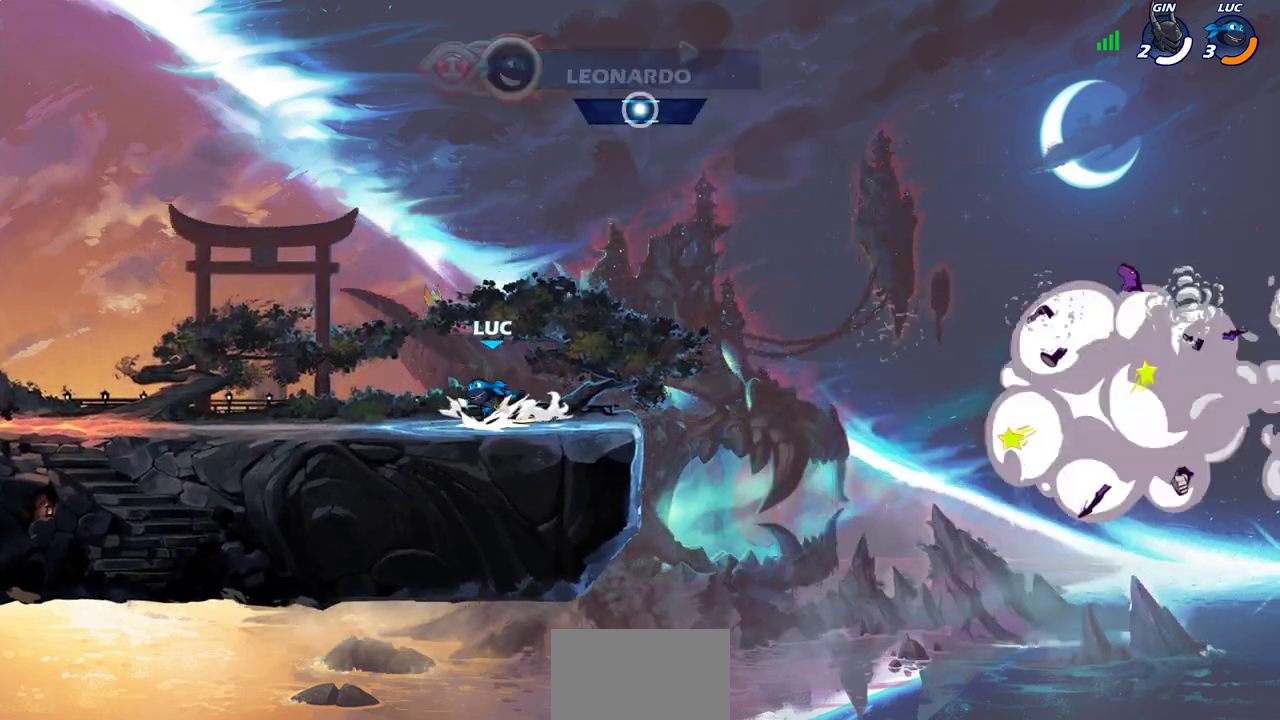
{"dt_ms": 900, "buttons": [], "left_stick": "right", "right_stick": "center", "events": [[17, "CROSS", "down"], [17, "R2", "down"], [117, "CROSS", "up"], [117, "left_stick", "left"], [150, "R2", "up"], [167, "left_stick", "down-left"], [467, "left_stick", "left"], [500, "R2", "down"], [533, "CROSS", "down"], [667, "CROSS", "up"], [667, "R2", "up"], [683, "left_stick", "down-left"], [817, "left_stick", "down-right"], [867, "left_stick", "right"]]}
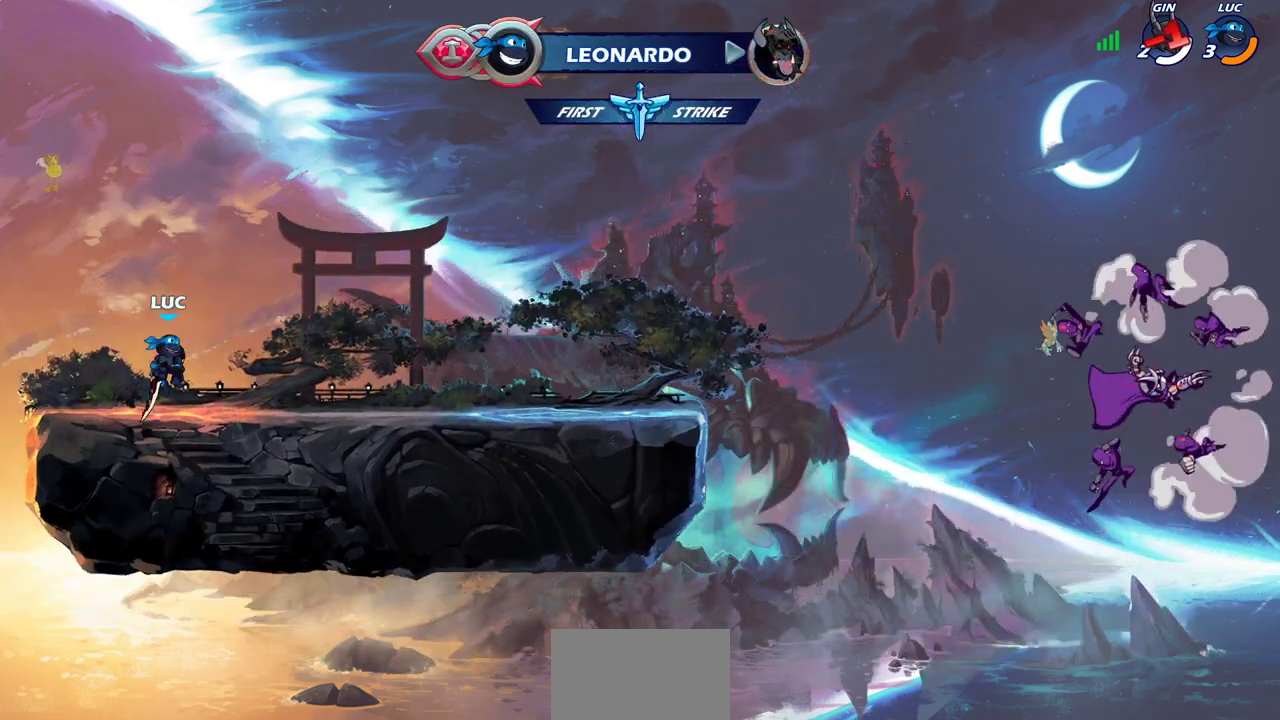
{"dt_ms": 300, "buttons": [], "left_stick": "down-right", "right_stick": "center", "events": [[167, "CROSS", "down"], [167, "R2", "down"], [250, "CROSS", "up"], [283, "R2", "up"], [283, "left_stick", "down-right"]]}
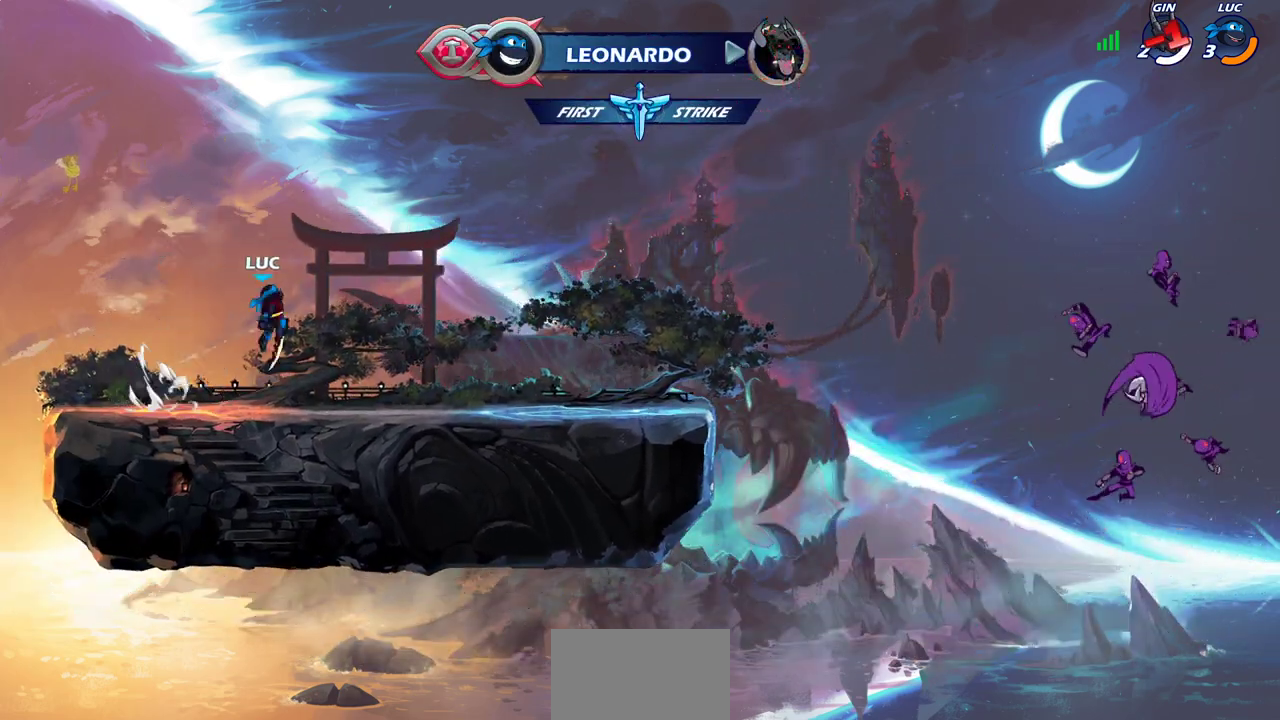
{"dt_ms": 700, "buttons": [], "left_stick": "down-left", "right_stick": "center", "events": [[217, "left_stick", "right"], [317, "R2", "down"], [333, "CROSS", "down"], [433, "CROSS", "up"], [450, "R2", "up"], [533, "left_stick", "down-right"], [633, "left_stick", "down-left"]]}
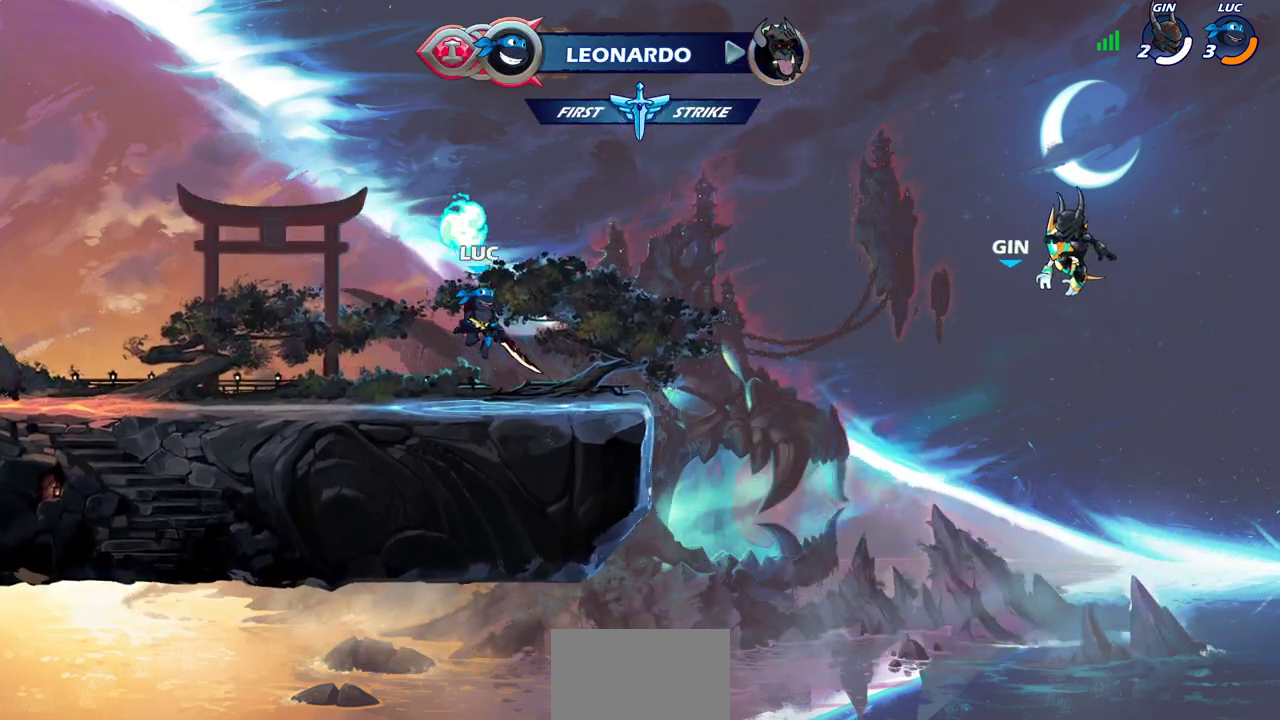
{"dt_ms": 300, "buttons": [], "left_stick": "up", "right_stick": "center", "events": [[150, "CROSS", "down"], [150, "left_stick", "left"], [200, "left_stick", "up-left"], [217, "CROSS", "up"], [250, "left_stick", "up"]]}
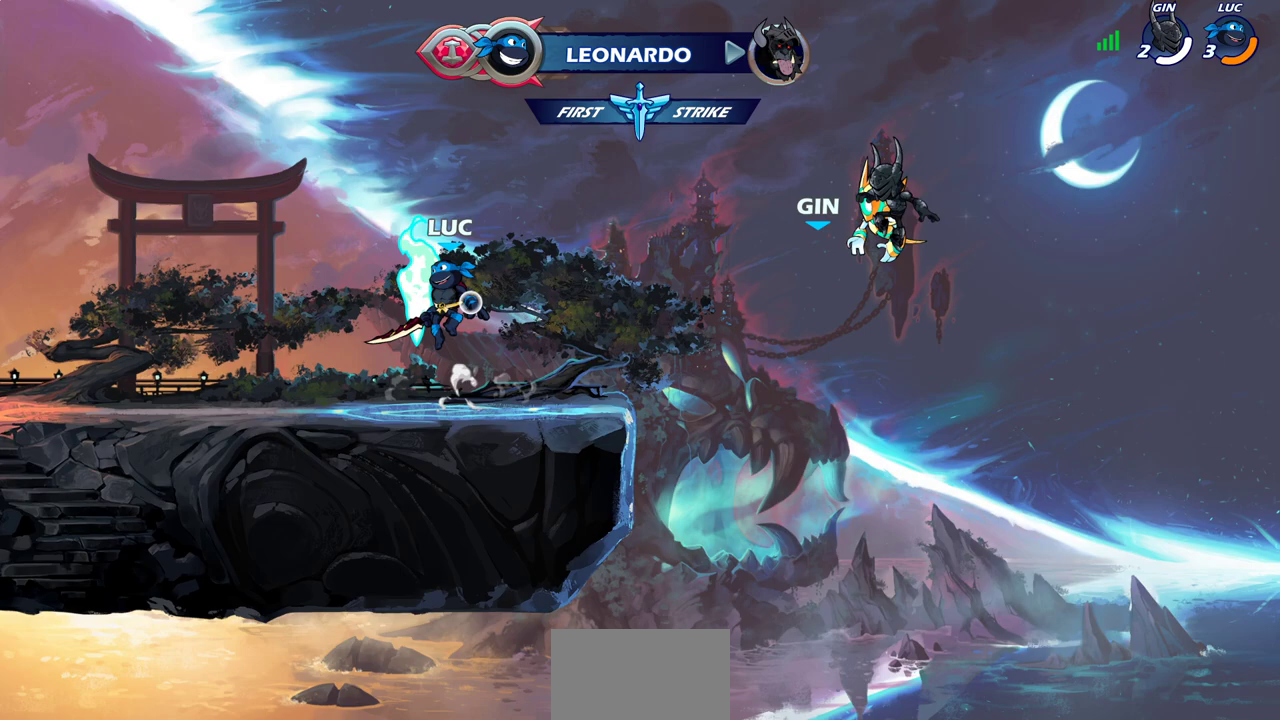
{"dt_ms": 700, "buttons": [], "left_stick": "down", "right_stick": "center", "events": [[217, "left_stick", "center"], [500, "left_stick", "down"]]}
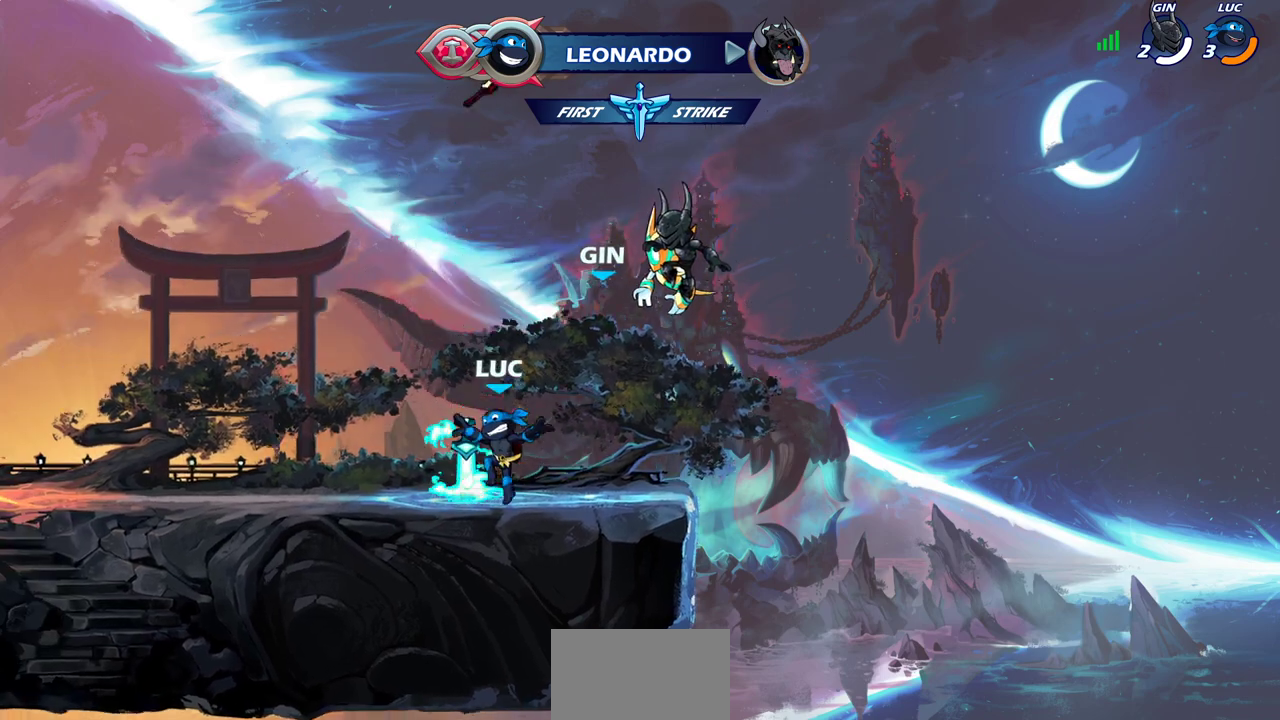
{"dt_ms": 300, "buttons": [], "left_stick": "center", "right_stick": "center", "events": [[67, "left_stick", "center"], [100, "CROSS", "down"], [167, "CROSS", "up"]]}
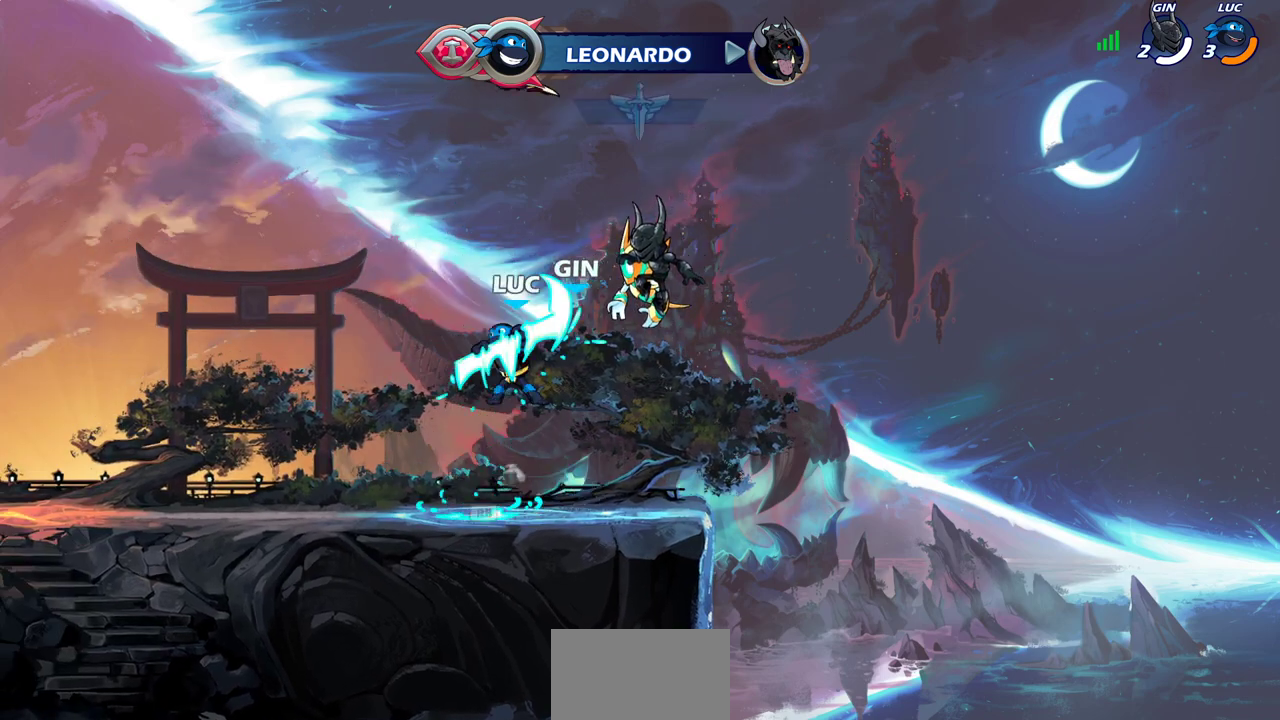
{"dt_ms": 600, "buttons": [], "left_stick": "center", "right_stick": "center", "events": [[33, "left_stick", "up"], [467, "left_stick", "center"]]}
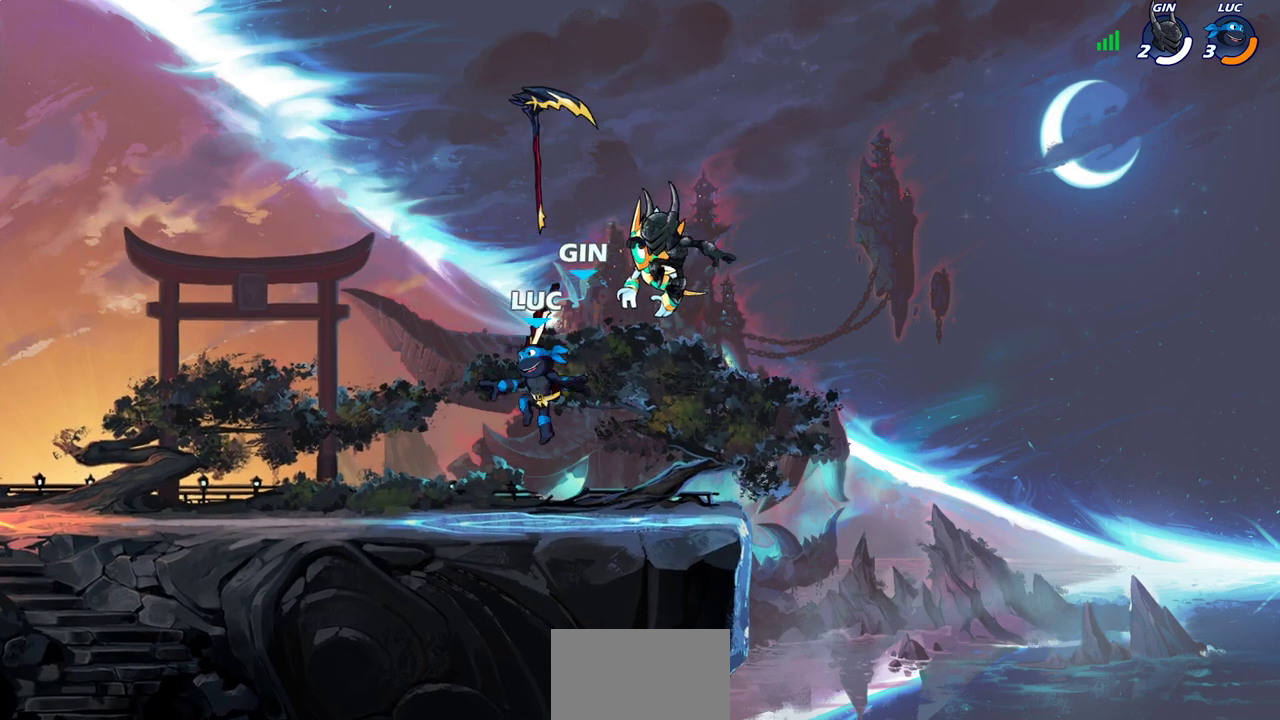
{"dt_ms": 400, "buttons": [], "left_stick": "center", "right_stick": "center", "events": [[183, "CROSS", "down"], [283, "CROSS", "up"]]}
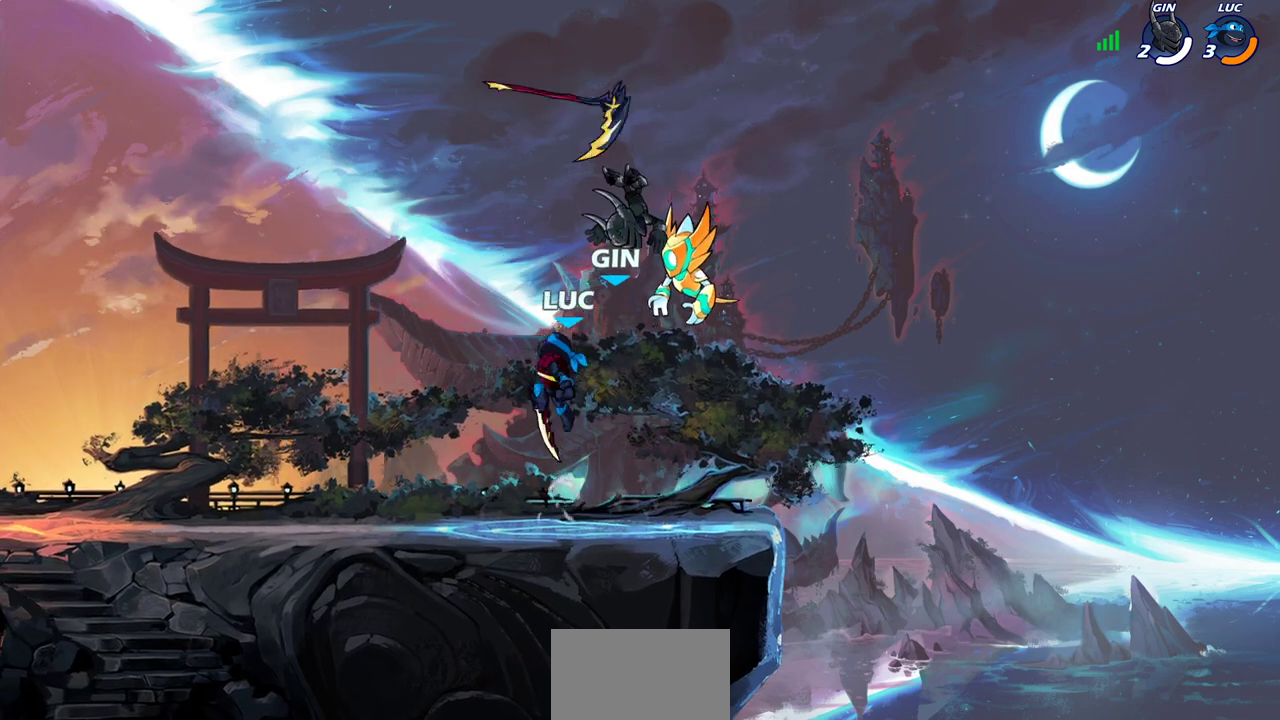
{"dt_ms": 300, "buttons": [], "left_stick": "up", "right_stick": "center", "events": [[33, "left_stick", "up"]]}
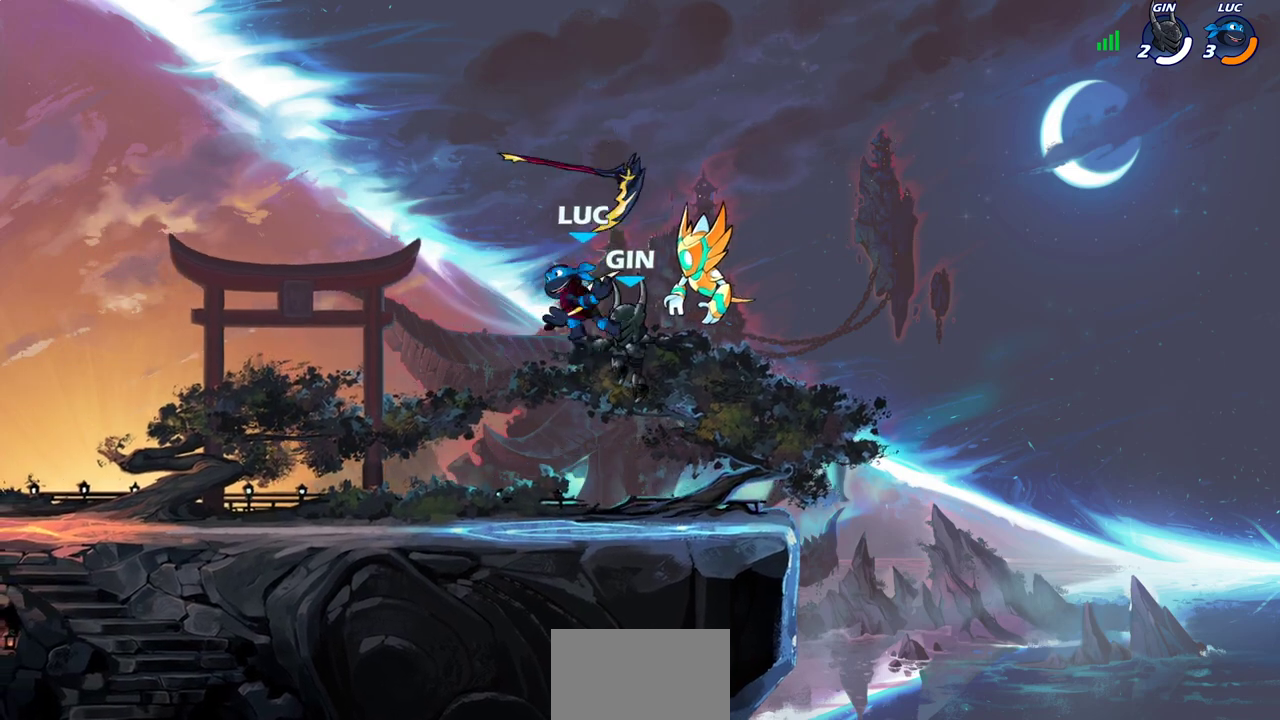
{"dt_ms": 700, "buttons": [], "left_stick": "center", "right_stick": "center", "events": [[83, "left_stick", "center"], [300, "CROSS", "down"], [417, "CROSS", "up"], [517, "CROSS", "down"], [600, "CROSS", "up"]]}
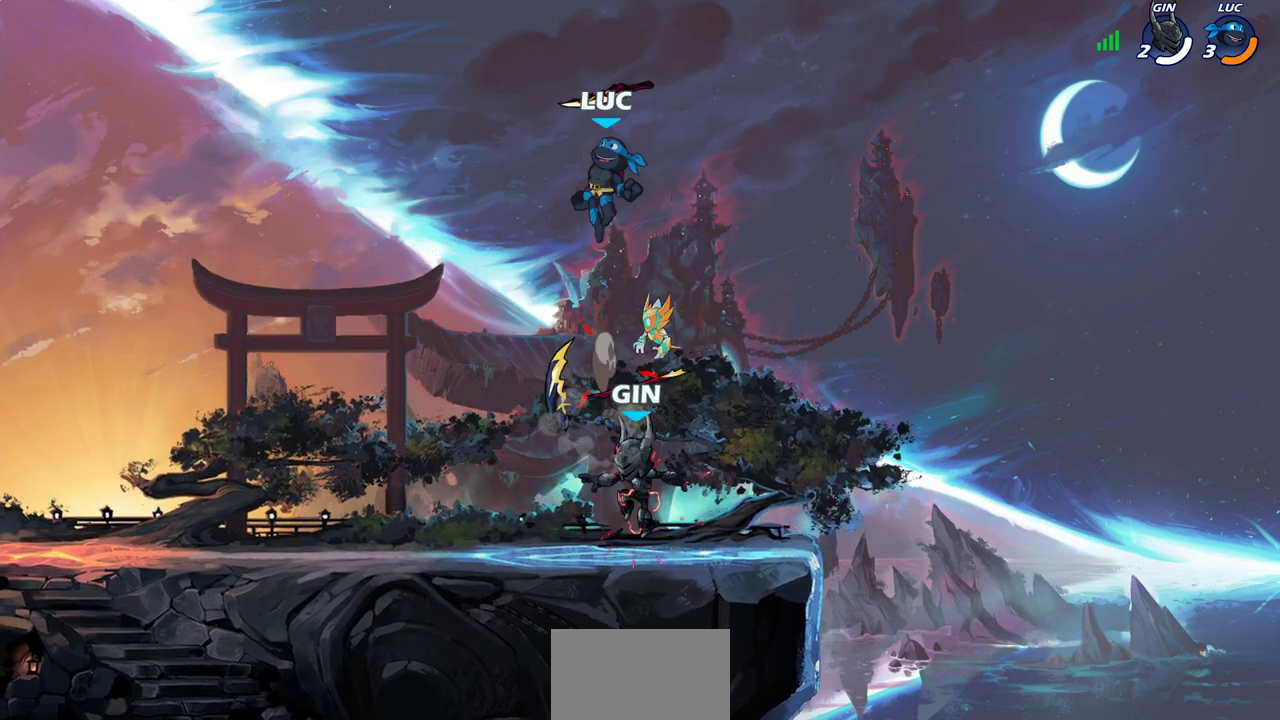
{"dt_ms": 400, "buttons": [], "left_stick": "center", "right_stick": "center", "events": []}